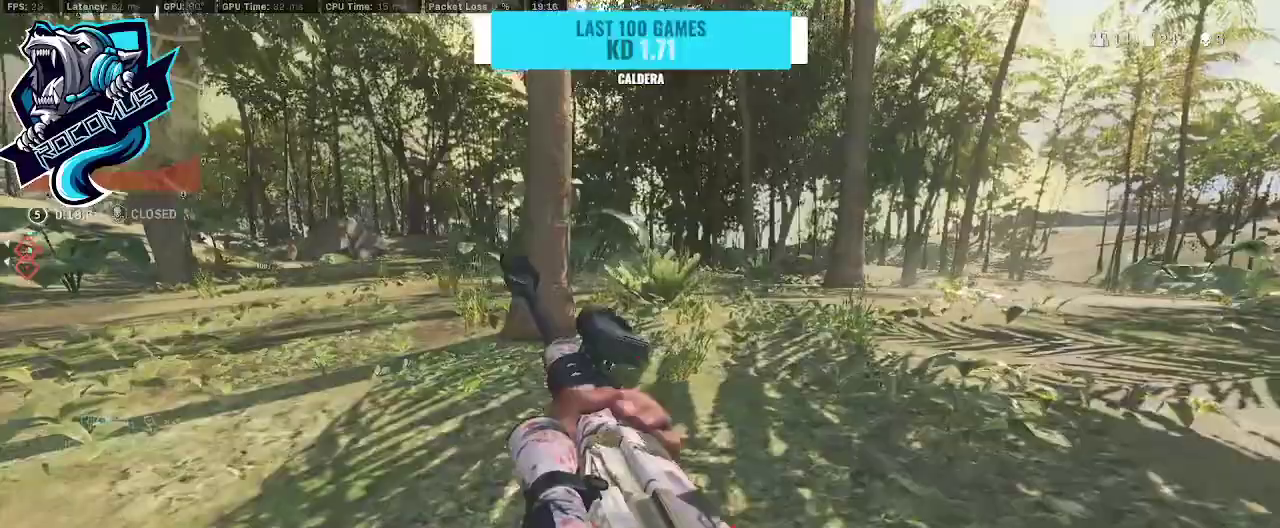
Gameplay with a controller (PlayStation layout); each line is a JSON object with the inputs held at the frame after it. "events" lists button and stick changes between this image and that frame as [ms after this image, input, new state], when the widget could be followed in between.
{"buttons": [], "left_stick": "up-left", "right_stick": "center", "events": [[100, "left_stick", "up-left"], [100, "right_stick", "right"], [133, "CROSS", "up"], [233, "left_stick", "left"], [233, "right_stick", "center"], [467, "left_stick", "up-left"]]}
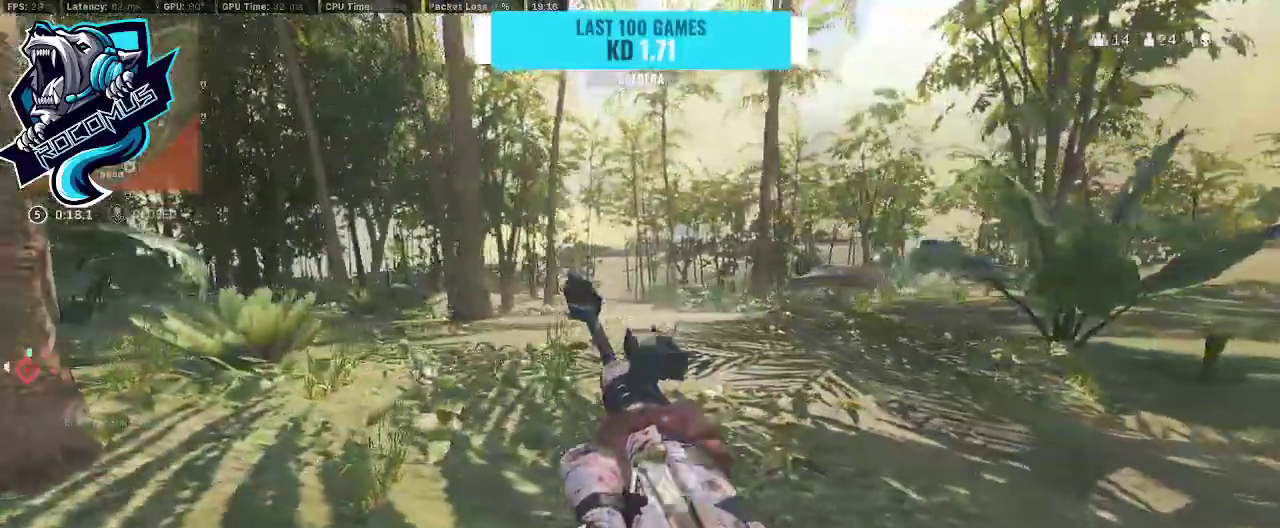
{"buttons": [], "left_stick": "down-left", "right_stick": "right", "events": [[400, "left_stick", "down-left"], [433, "right_stick", "right"]]}
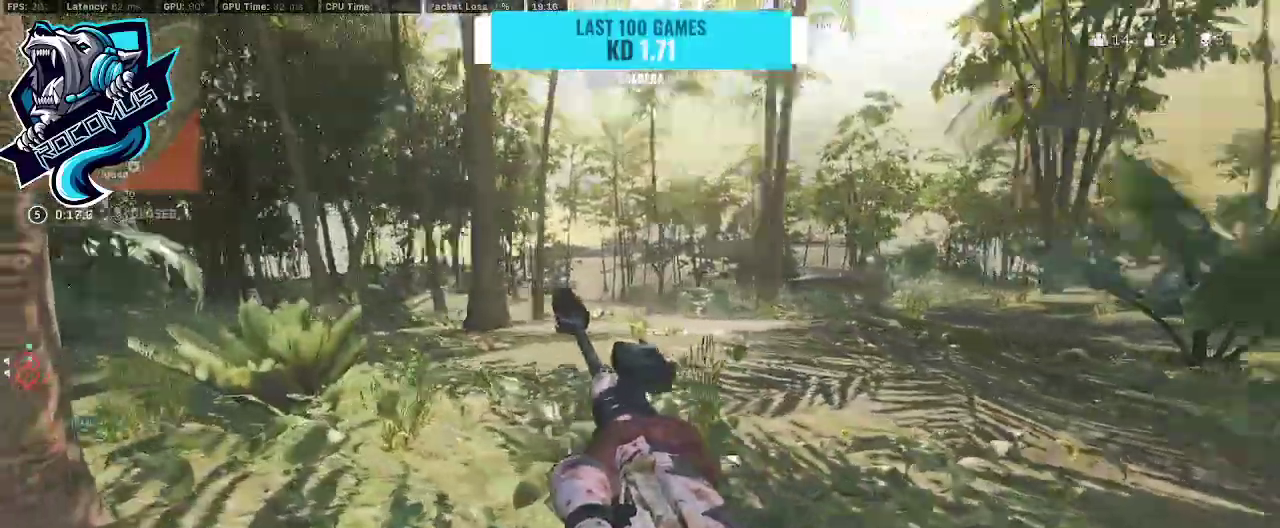
{"buttons": ["DPAD_DOWN"], "left_stick": "center", "right_stick": "center", "events": [[133, "left_stick", "center"], [167, "right_stick", "center"], [233, "DPAD_DOWN", "down"]]}
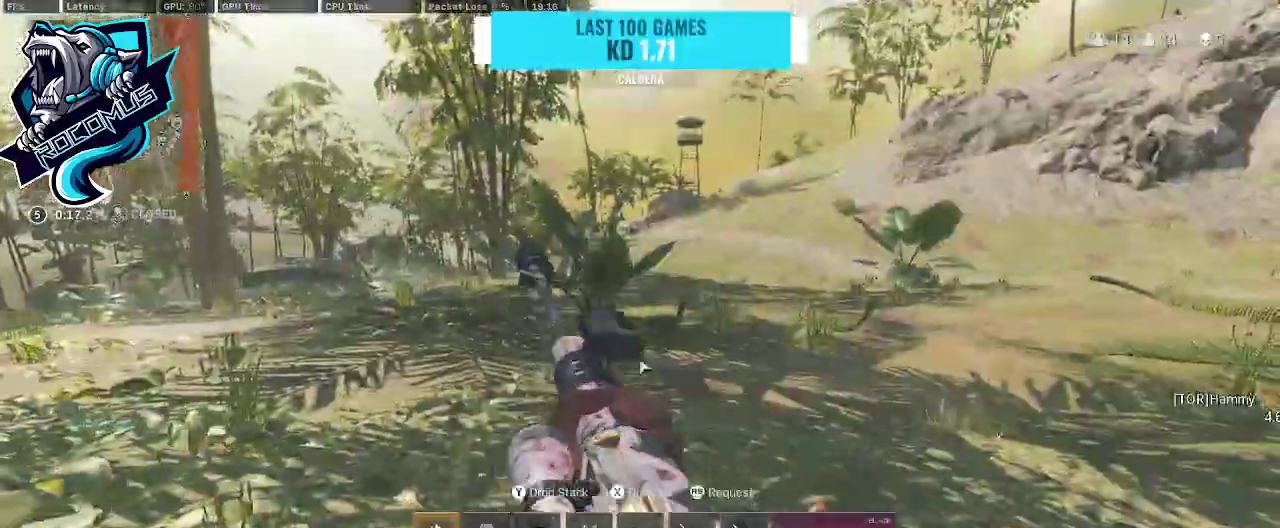
{"buttons": ["DPAD_DOWN"], "left_stick": "center", "right_stick": "right", "events": [[300, "right_stick", "right"]]}
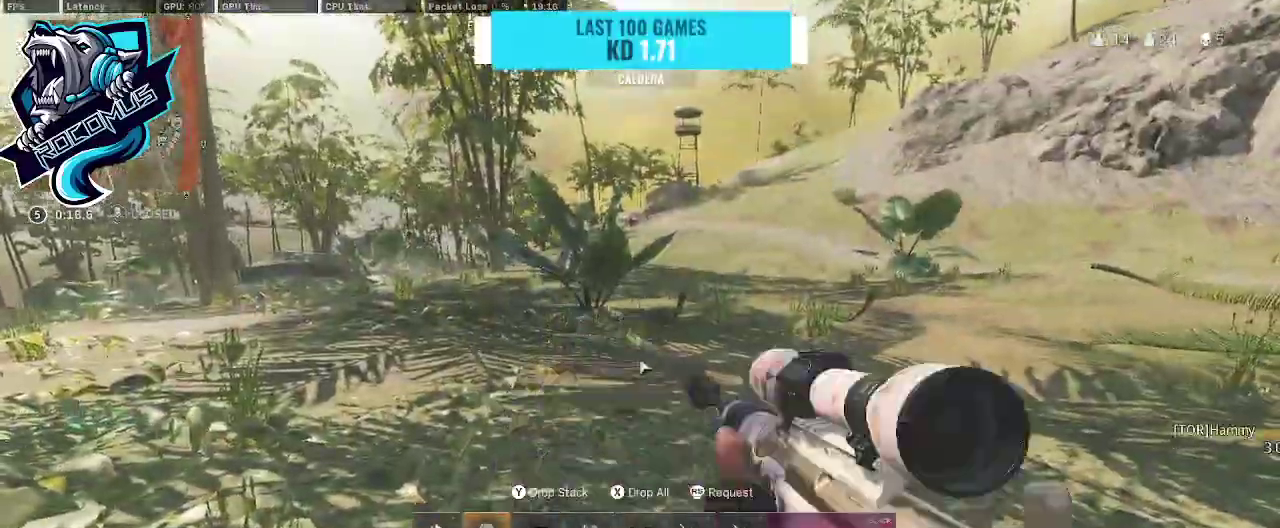
{"buttons": ["DPAD_DOWN"], "left_stick": "center", "right_stick": "center", "events": [[100, "right_stick", "center"]]}
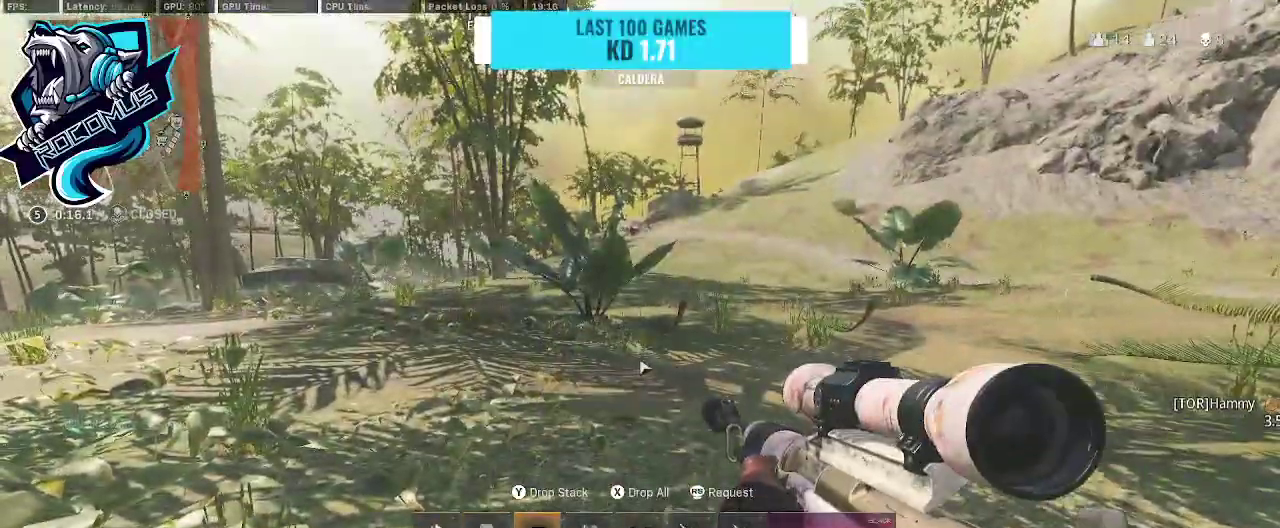
{"buttons": [], "left_stick": "center", "right_stick": "center", "events": [[267, "SQUARE", "down"], [367, "SQUARE", "up"], [400, "DPAD_DOWN", "up"]]}
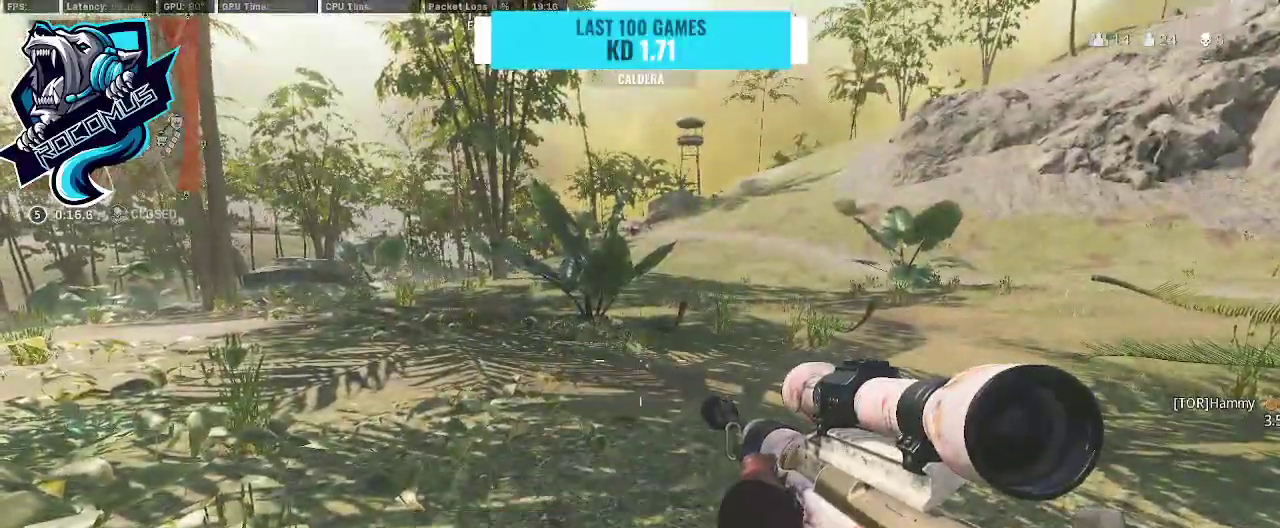
{"buttons": [], "left_stick": "up-left", "right_stick": "left", "events": [[33, "left_stick", "down"], [100, "left_stick", "down-left"], [233, "right_stick", "left"], [267, "TRIANGLE", "down"], [333, "TRIANGLE", "up"], [367, "left_stick", "left"], [467, "left_stick", "up-left"]]}
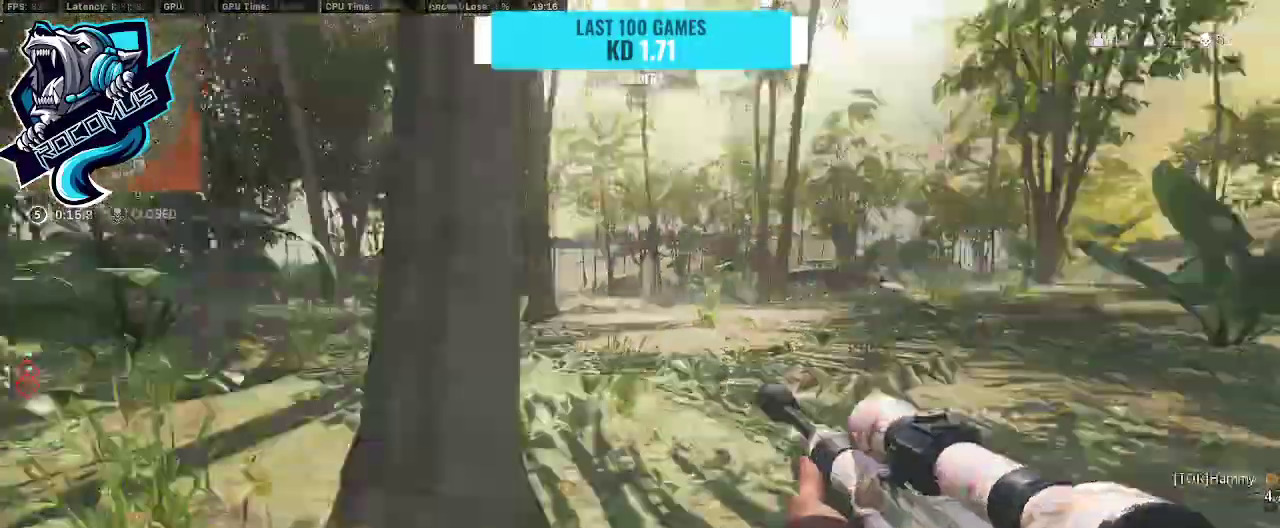
{"buttons": [], "left_stick": "up", "right_stick": "center", "events": [[33, "left_stick", "up"], [133, "right_stick", "center"], [167, "L3", "down"], [233, "L3", "up"], [300, "right_stick", "right"], [433, "right_stick", "center"]]}
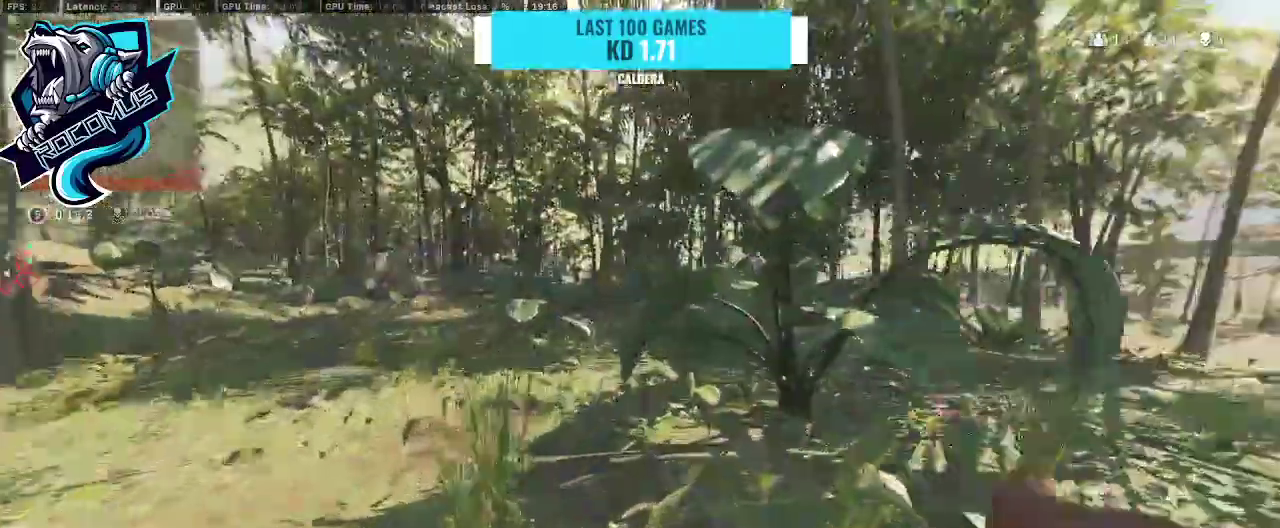
{"buttons": ["CROSS"], "left_stick": "up", "right_stick": "right", "events": [[167, "R3", "down"], [167, "right_stick", "up-left"], [233, "R3", "up"], [333, "R3", "down"], [333, "right_stick", "center"], [400, "CROSS", "down"], [433, "R3", "up"], [500, "right_stick", "right"]]}
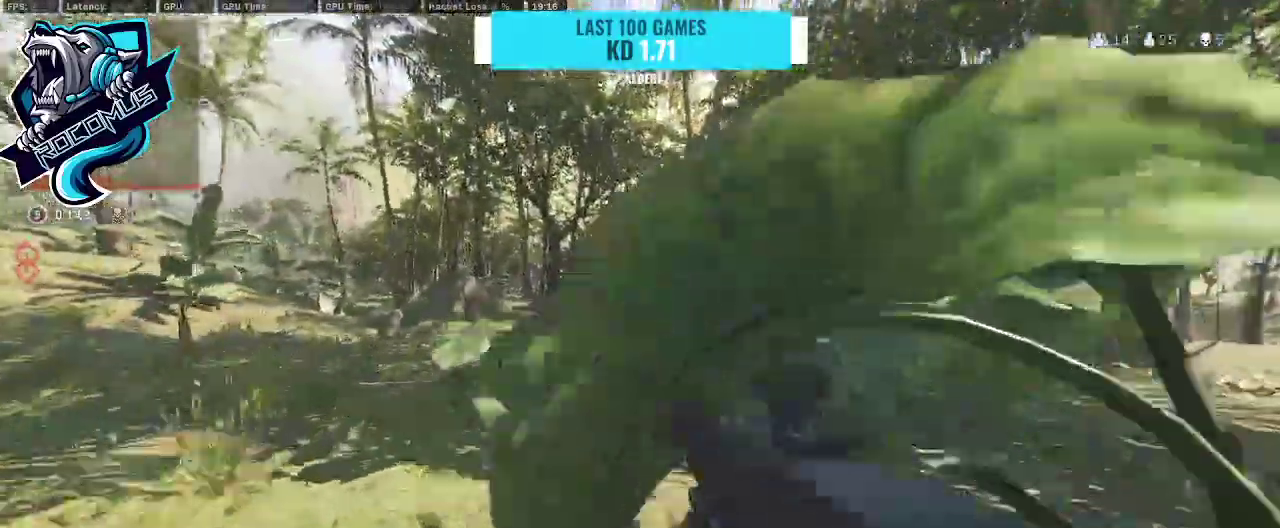
{"buttons": [], "left_stick": "up", "right_stick": "center", "events": [[67, "CROSS", "up"], [267, "right_stick", "center"]]}
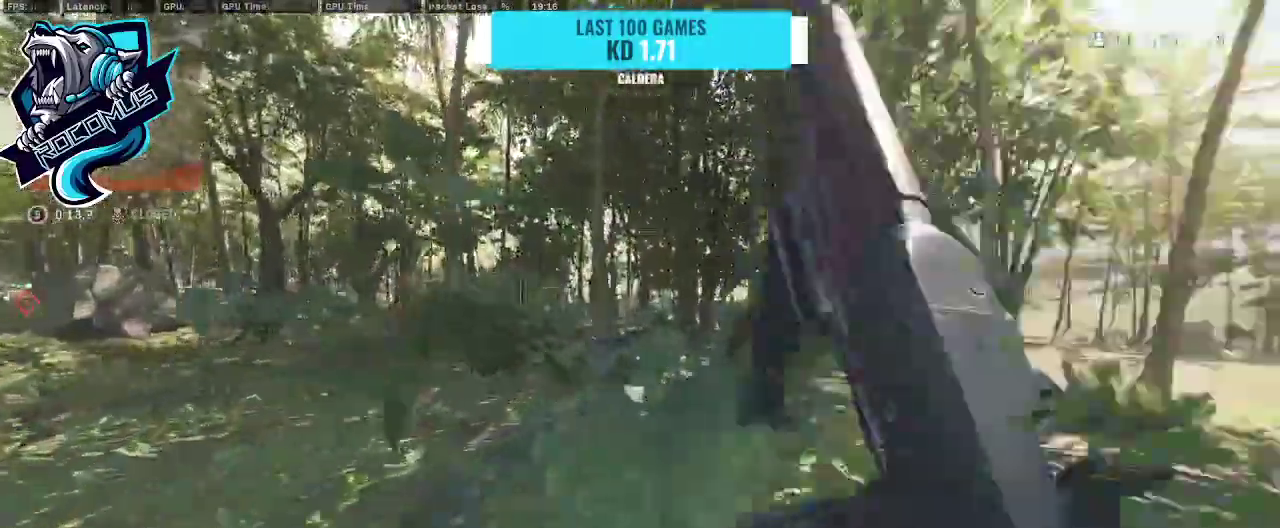
{"buttons": ["TRIANGLE"], "left_stick": "up", "right_stick": "right", "events": [[67, "R3", "down"], [67, "right_stick", "left"], [200, "R3", "up"], [267, "R3", "down"], [333, "CROSS", "down"], [333, "R3", "up"], [333, "right_stick", "center"], [400, "CROSS", "up"], [500, "TRIANGLE", "down"], [500, "right_stick", "right"]]}
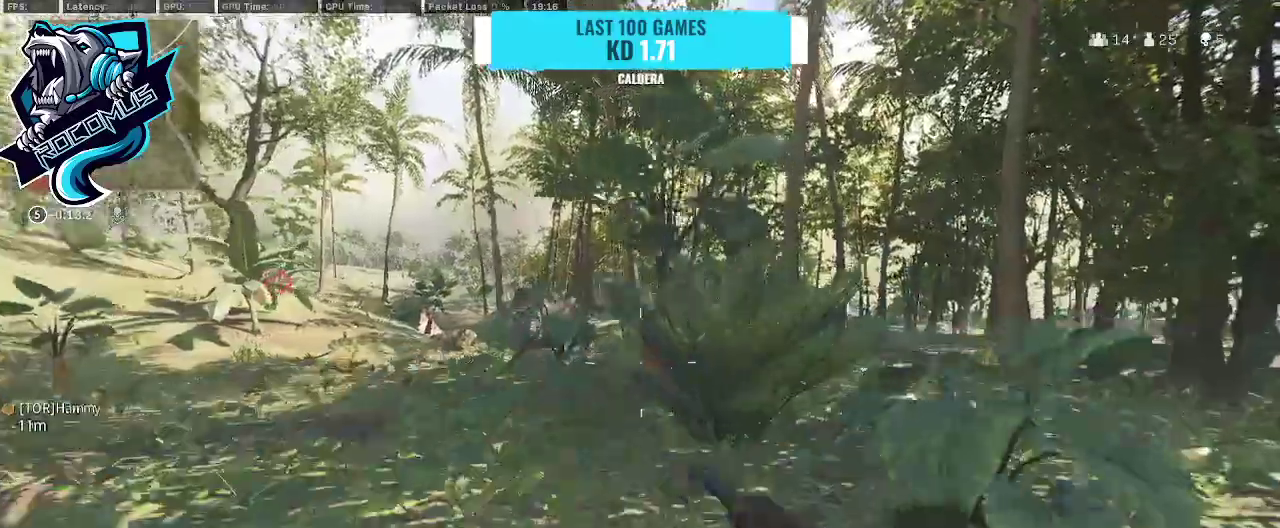
{"buttons": [], "left_stick": "up", "right_stick": "center", "events": [[133, "TRIANGLE", "up"], [467, "right_stick", "center"]]}
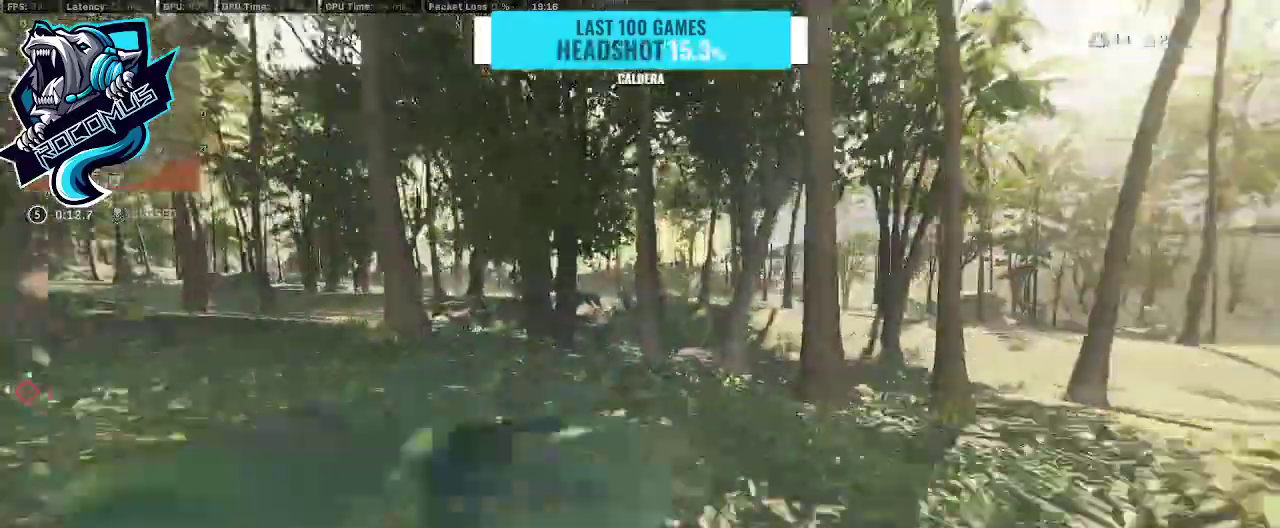
{"buttons": ["CROSS"], "left_stick": "up", "right_stick": "center", "events": [[67, "right_stick", "left"], [167, "R3", "down"], [233, "R3", "up"], [233, "right_stick", "up-left"], [333, "R3", "down"], [467, "CROSS", "down"], [467, "R3", "up"], [467, "right_stick", "center"]]}
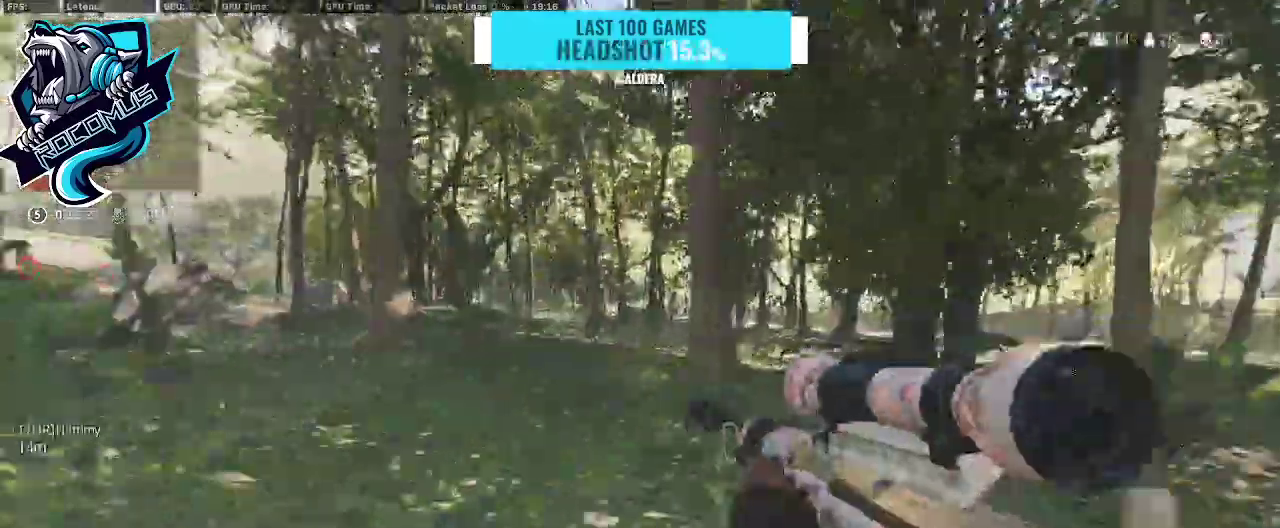
{"buttons": [], "left_stick": "up", "right_stick": "center", "events": [[67, "right_stick", "right"], [100, "CROSS", "up"], [367, "right_stick", "center"]]}
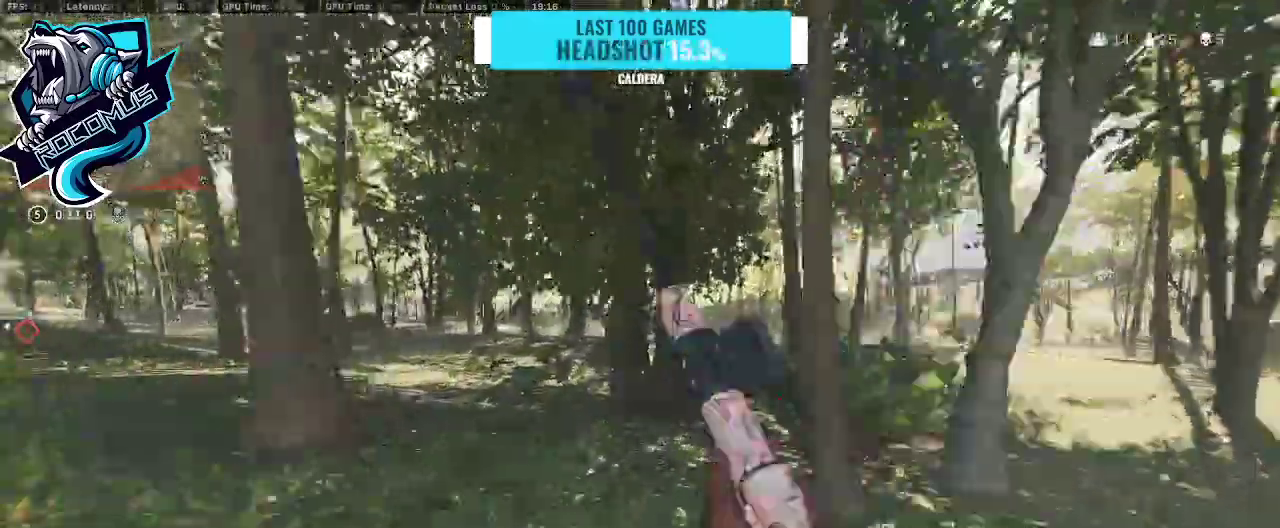
{"buttons": ["TRIANGLE"], "left_stick": "up", "right_stick": "center", "events": [[100, "R3", "down"], [200, "CROSS", "down"], [233, "R3", "up"], [267, "right_stick", "right"], [333, "CROSS", "up"], [400, "right_stick", "center"], [467, "TRIANGLE", "down"]]}
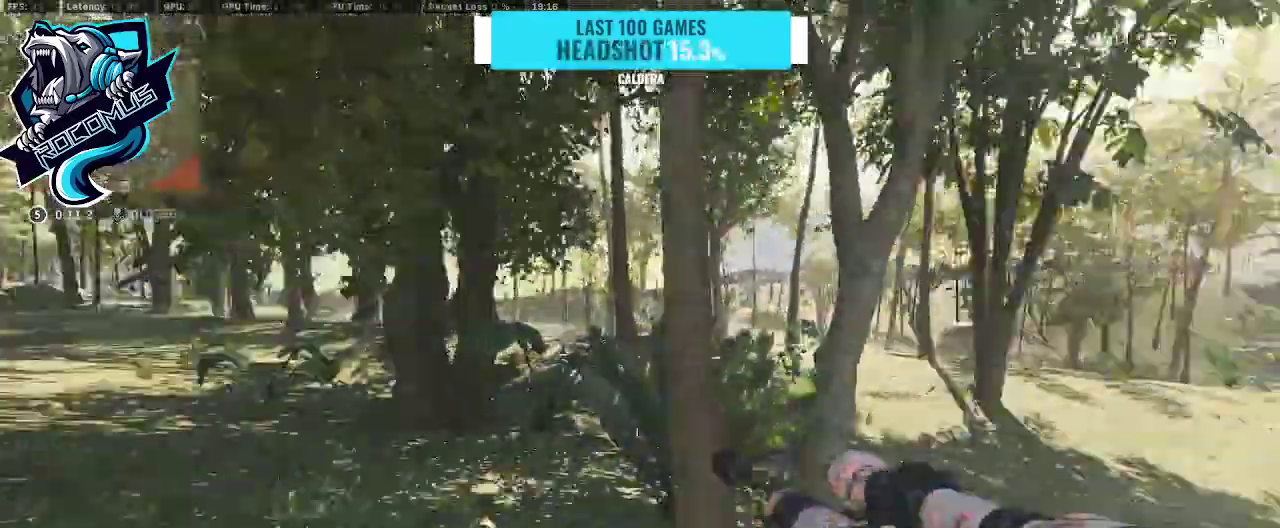
{"buttons": ["R3"], "left_stick": "up", "right_stick": "left", "events": [[67, "TRIANGLE", "up"], [133, "TRIANGLE", "down"], [200, "TRIANGLE", "up"], [200, "right_stick", "left"], [300, "R3", "down"]]}
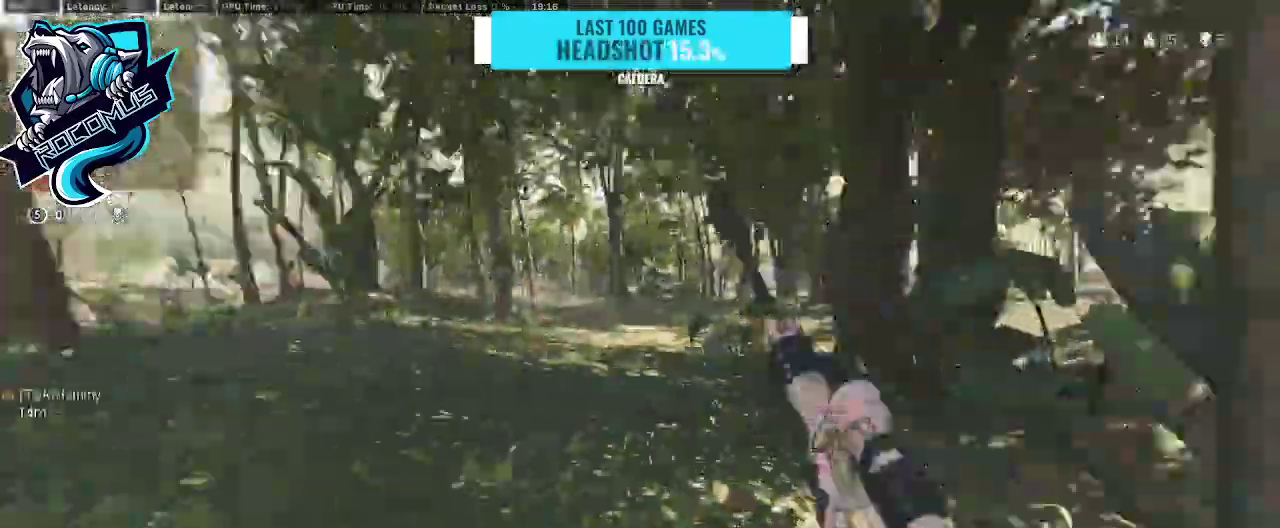
{"buttons": [], "left_stick": "up", "right_stick": "right", "events": [[33, "CROSS", "down"], [33, "right_stick", "center"], [67, "R3", "up"], [167, "CROSS", "up"], [367, "TRIANGLE", "down"], [433, "TRIANGLE", "up"], [433, "right_stick", "right"]]}
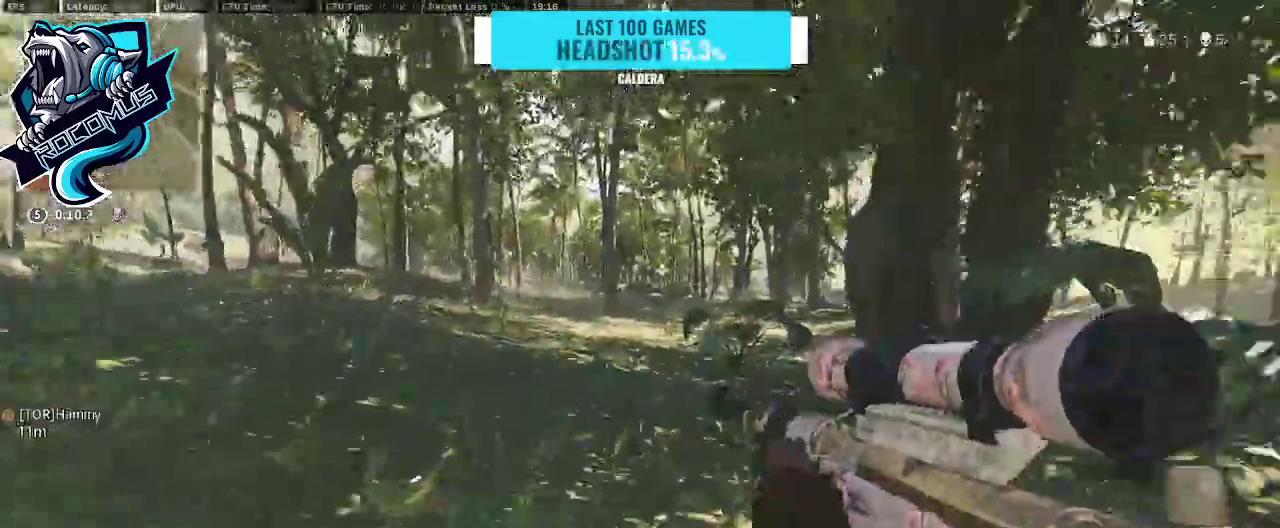
{"buttons": [], "left_stick": "up", "right_stick": "center", "events": [[167, "L3", "down"], [200, "right_stick", "center"], [267, "L3", "up"]]}
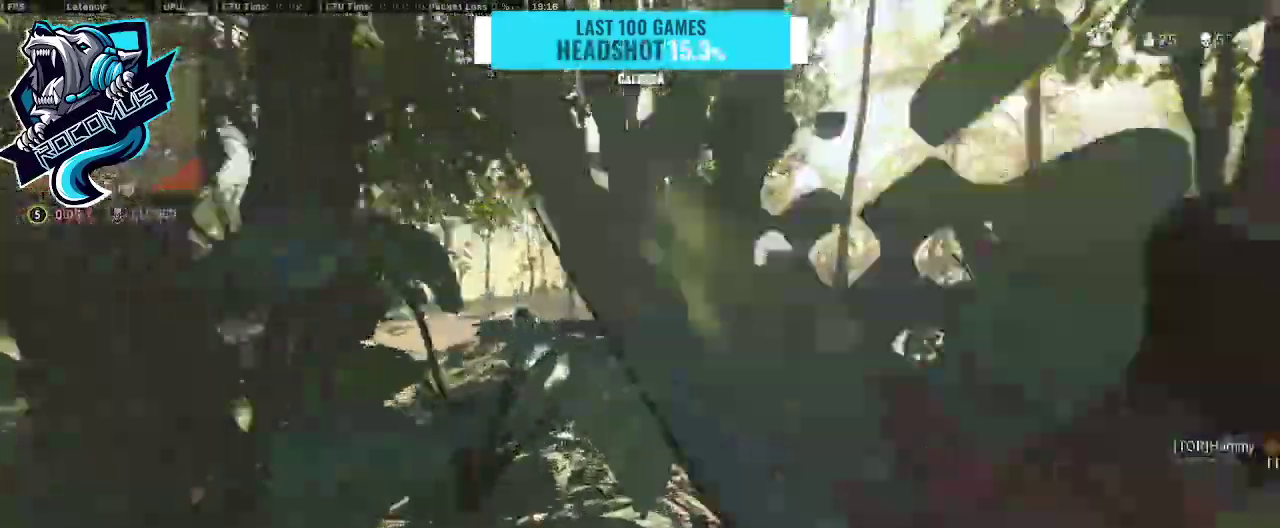
{"buttons": [], "left_stick": "up", "right_stick": "left", "events": [[367, "right_stick", "left"]]}
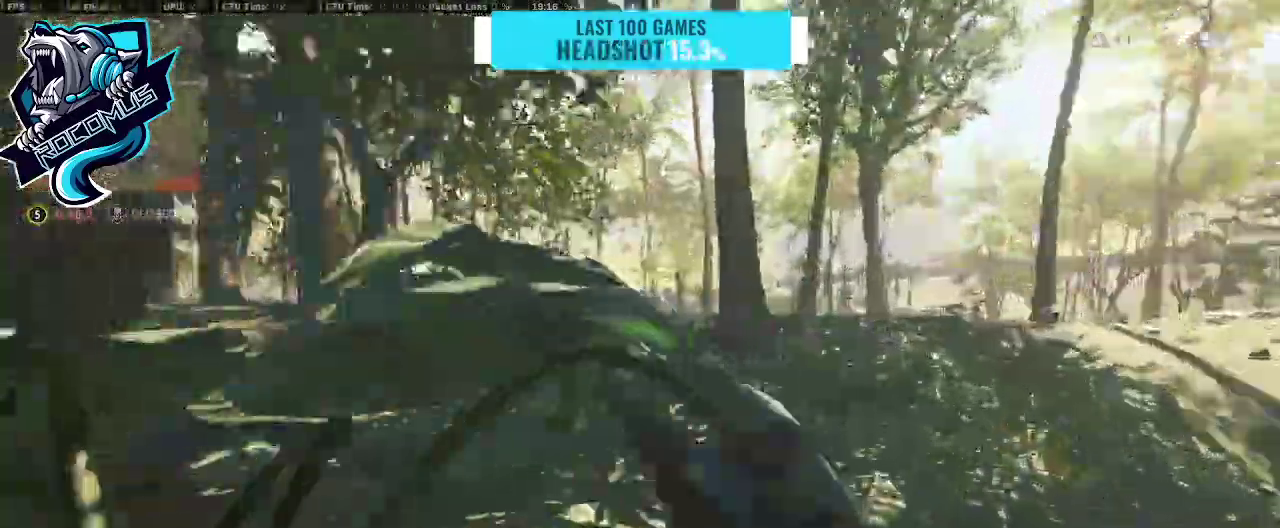
{"buttons": ["CROSS", "TRIANGLE"], "left_stick": "up", "right_stick": "center", "events": [[33, "R3", "down"], [233, "CROSS", "down"], [267, "R3", "up"], [267, "right_stick", "center"], [500, "TRIANGLE", "down"]]}
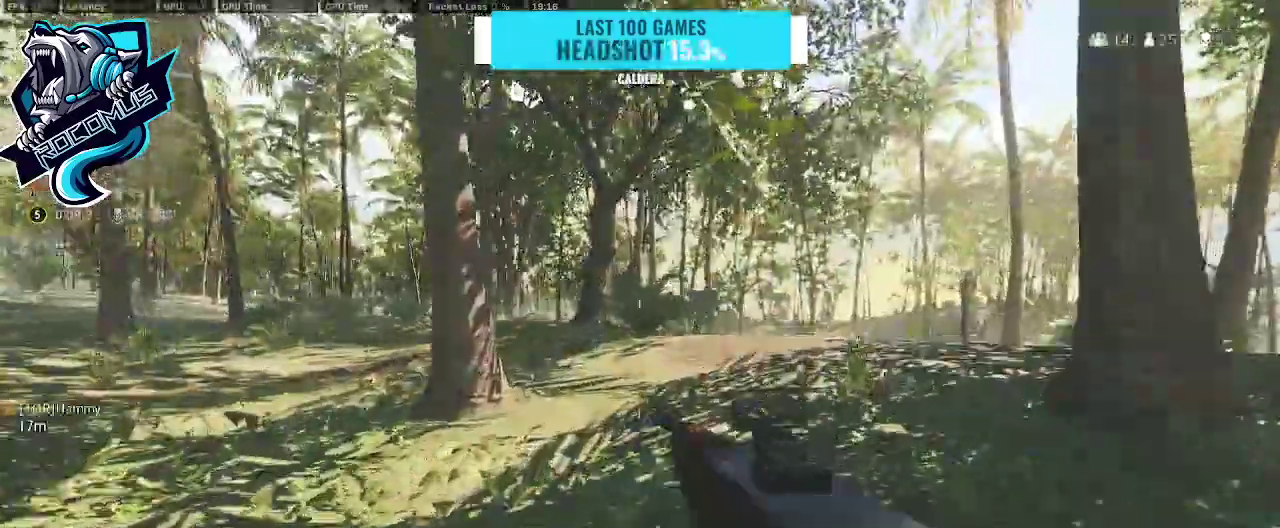
{"buttons": [], "left_stick": "up", "right_stick": "center", "events": [[67, "TRIANGLE", "up"], [167, "right_stick", "right"], [467, "right_stick", "center"], [500, "CROSS", "up"]]}
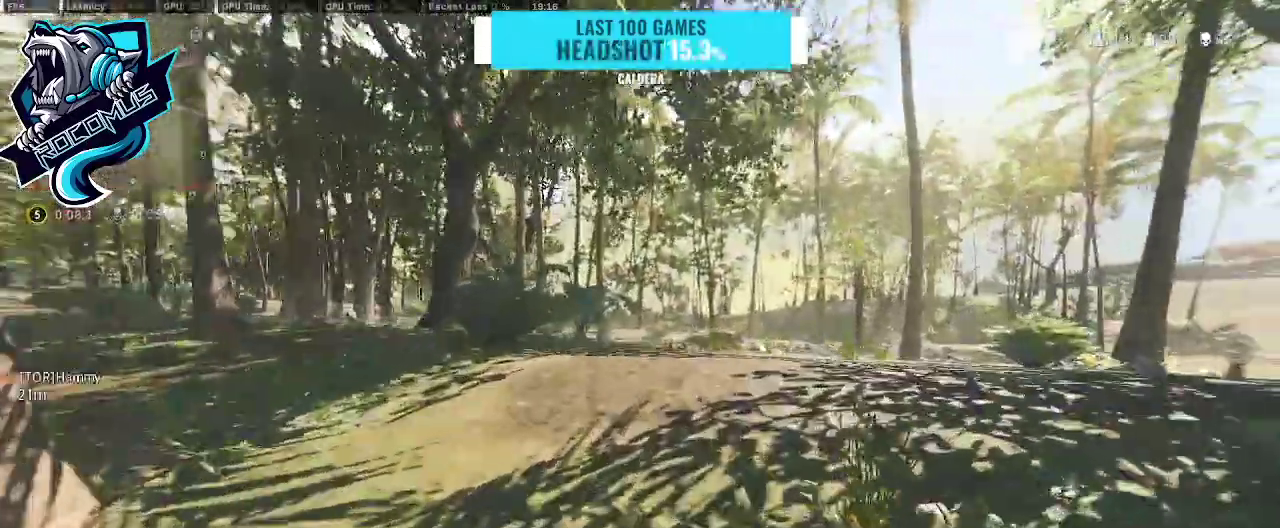
{"buttons": ["CROSS", "R3"], "left_stick": "up", "right_stick": "center", "events": [[100, "right_stick", "left"], [233, "R3", "down"], [333, "R3", "up"], [433, "R3", "down"], [467, "right_stick", "center"], [500, "CROSS", "down"]]}
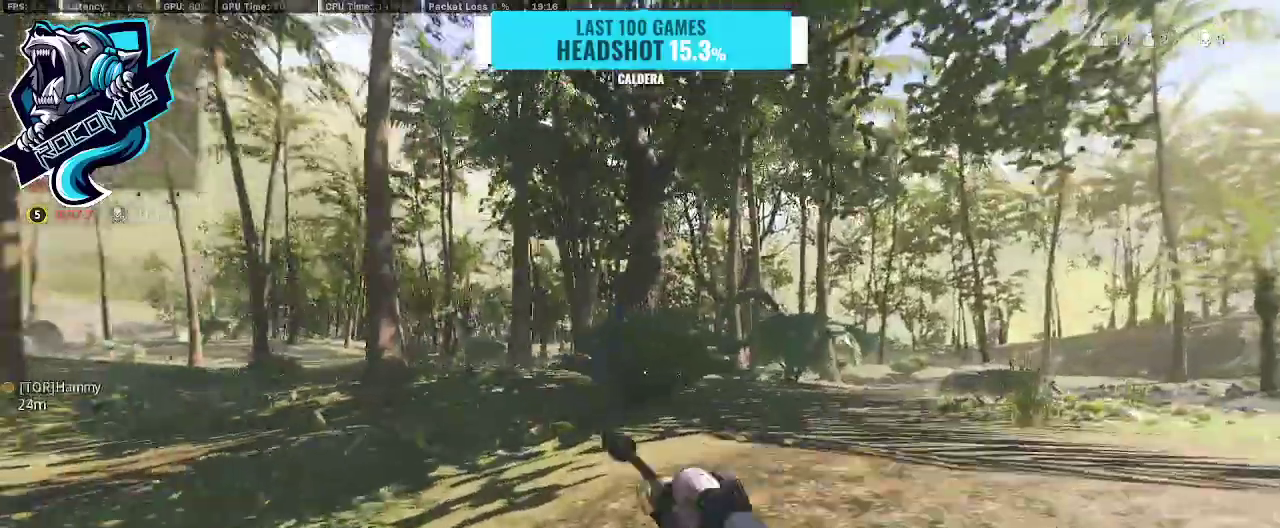
{"buttons": [], "left_stick": "up", "right_stick": "center", "events": [[33, "R3", "up"], [100, "right_stick", "right"], [133, "CROSS", "up"], [333, "right_stick", "center"]]}
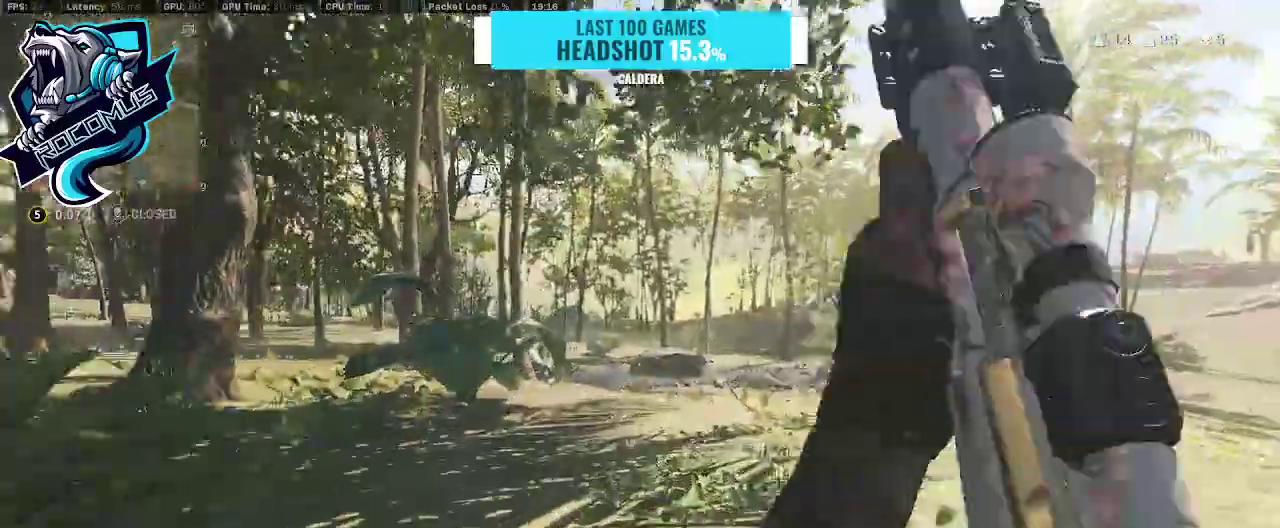
{"buttons": ["CROSS"], "left_stick": "up-right", "right_stick": "left", "events": [[200, "R3", "down"], [233, "right_stick", "left"], [267, "R3", "up"], [367, "R3", "down"], [433, "CROSS", "down"], [433, "left_stick", "up-right"], [467, "R3", "up"]]}
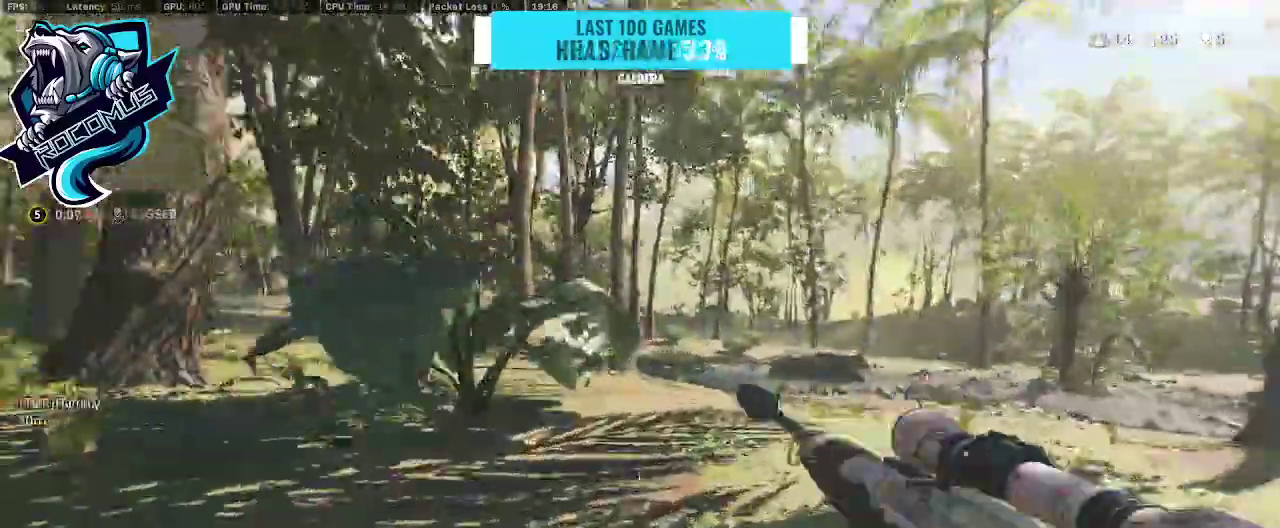
{"buttons": [], "left_stick": "up-left", "right_stick": "left", "events": [[67, "CROSS", "up"], [67, "left_stick", "down-right"], [133, "left_stick", "down-left"], [200, "right_stick", "center"], [300, "left_stick", "left"], [333, "right_stick", "left"], [400, "left_stick", "up-left"]]}
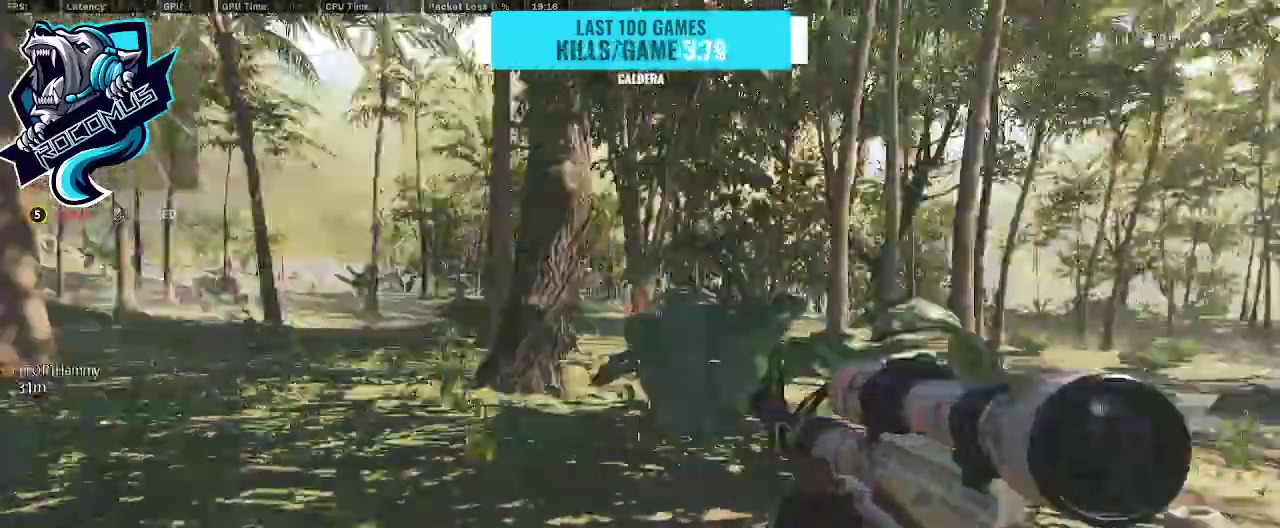
{"buttons": [], "left_stick": "right", "right_stick": "up-right", "events": [[67, "right_stick", "center"], [100, "left_stick", "up-right"], [167, "R3", "down"], [267, "R3", "up"], [333, "R3", "down"], [367, "CROSS", "down"], [433, "R3", "up"], [433, "right_stick", "up-right"], [500, "CROSS", "up"], [500, "left_stick", "right"]]}
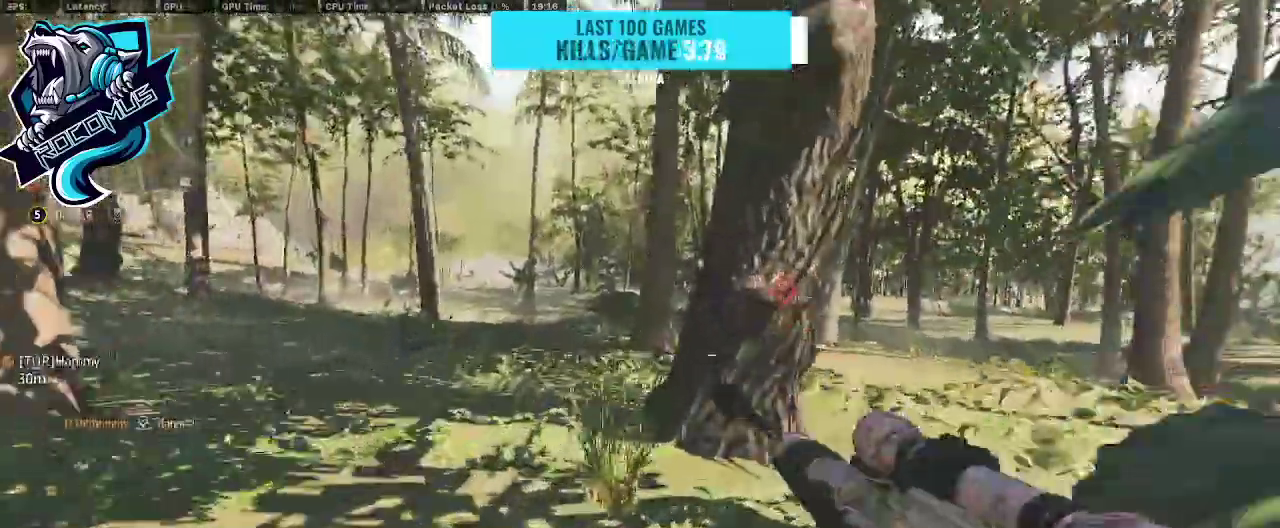
{"buttons": ["L1"], "left_stick": "up-left", "right_stick": "up", "events": [[200, "right_stick", "center"], [300, "L1", "down"], [300, "right_stick", "up"], [400, "left_stick", "up-left"]]}
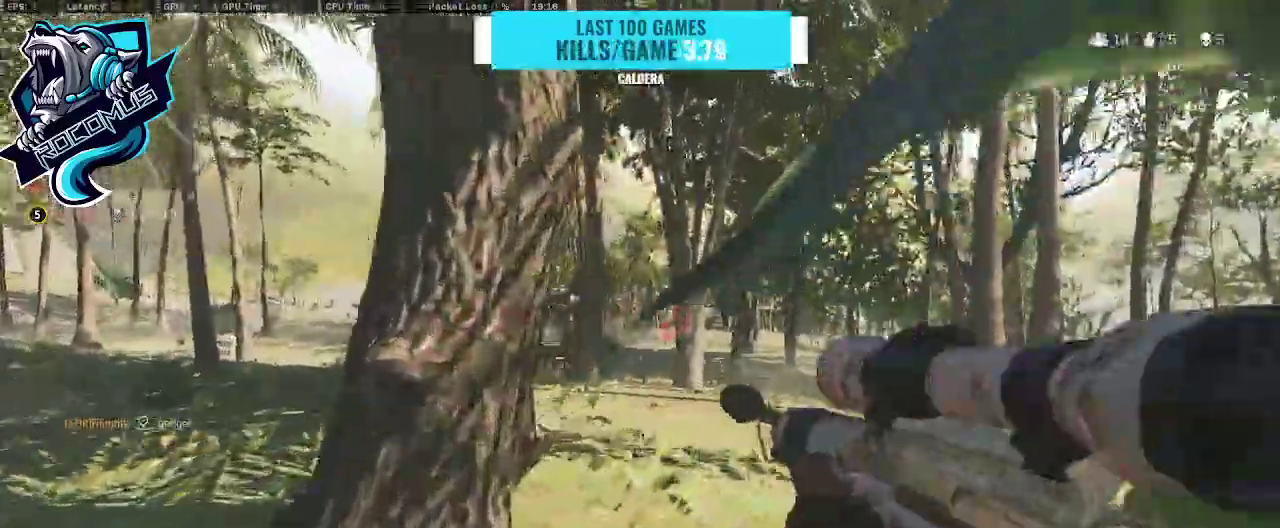
{"buttons": ["L1"], "left_stick": "center", "right_stick": "up", "events": [[67, "left_stick", "left"], [100, "right_stick", "up-right"], [333, "left_stick", "center"], [400, "right_stick", "up"]]}
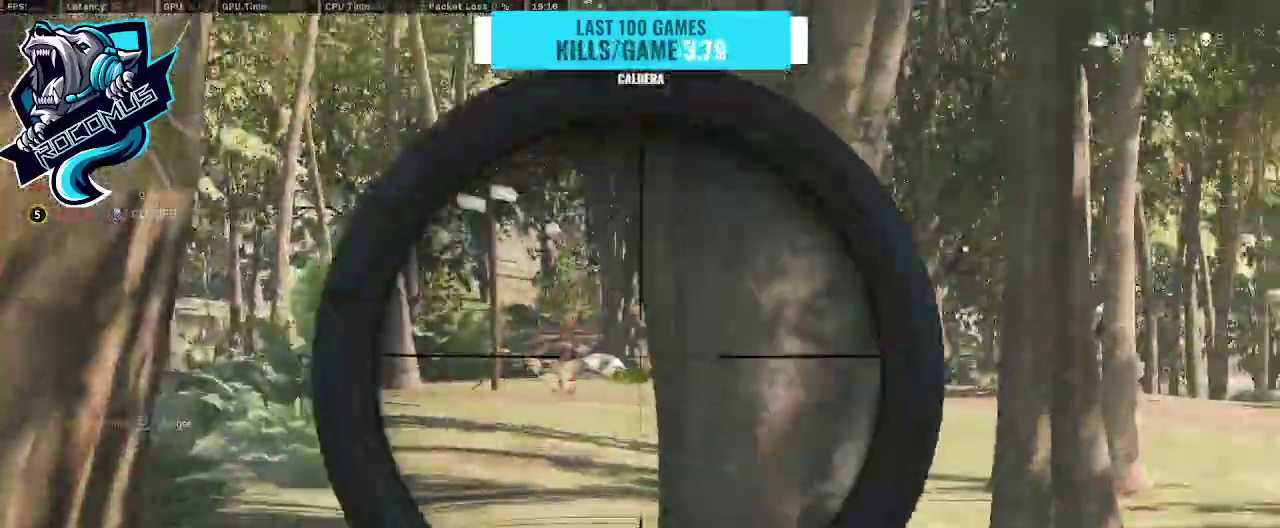
{"buttons": ["L1"], "left_stick": "left", "right_stick": "left", "events": [[133, "right_stick", "center"], [400, "right_stick", "left"], [467, "left_stick", "left"]]}
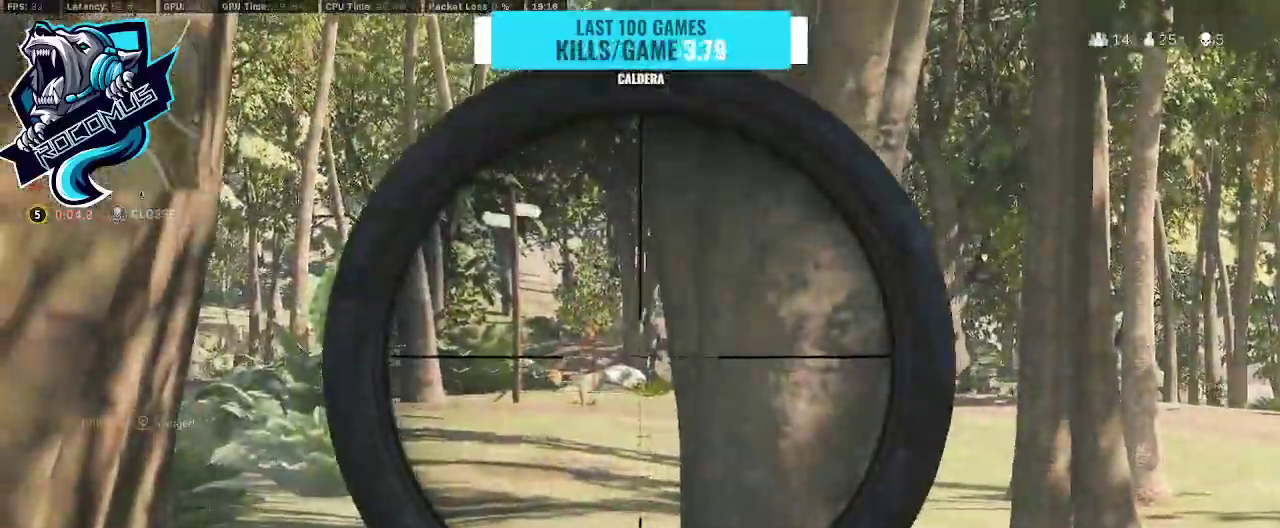
{"buttons": ["L1"], "left_stick": "center", "right_stick": "right", "events": [[33, "right_stick", "center"], [100, "left_stick", "right"], [100, "right_stick", "right"], [267, "left_stick", "center"]]}
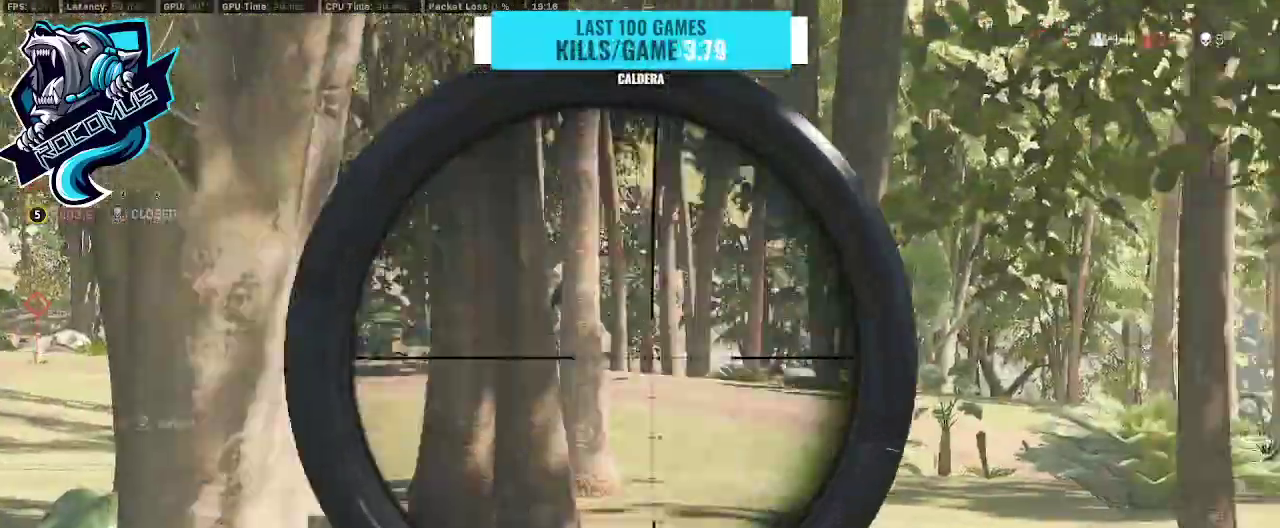
{"buttons": ["L1"], "left_stick": "center", "right_stick": "right", "events": [[67, "right_stick", "center"], [367, "right_stick", "right"]]}